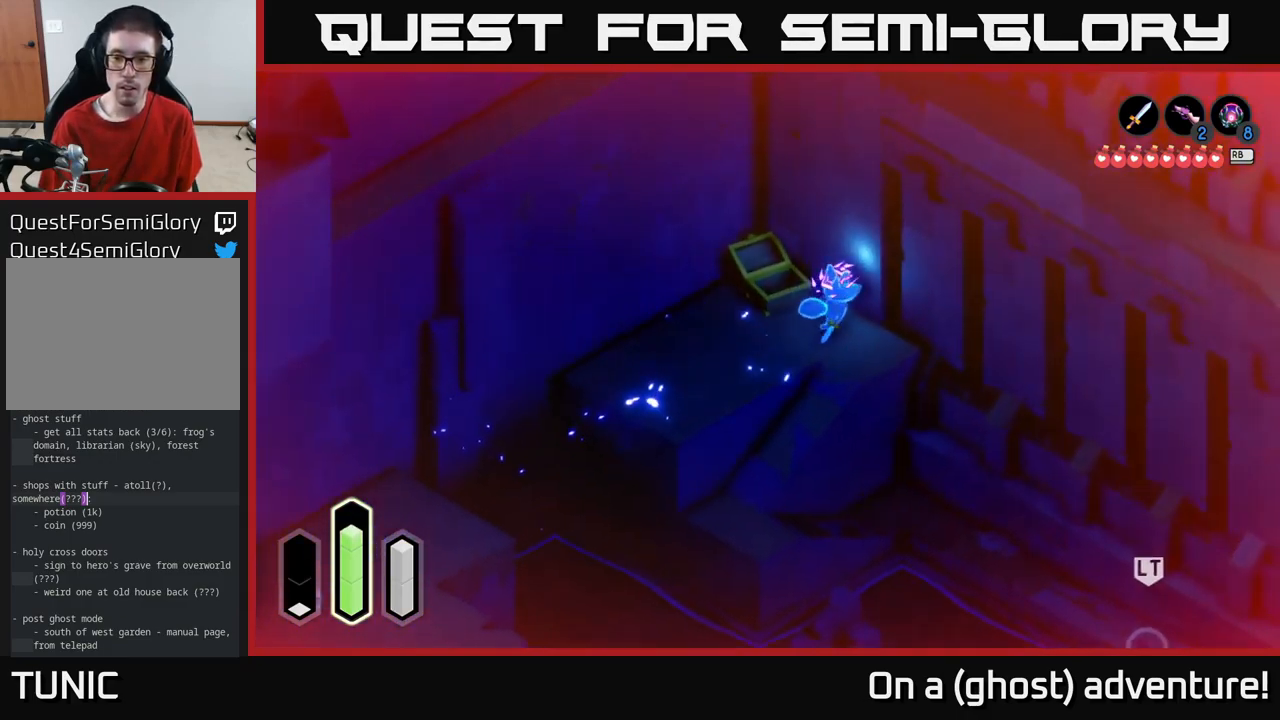
Gameplay with a controller (Xbox layout); each line is a JSON object with the inputs held at the frame after it. "events" lists button and stick changes between this image and that frame as [ms after this image, input, new state], when the widget could be followed in between.
{"buttons": ["A"], "left_stick": "down", "right_stick": "center", "events": [[250, "A", "up"], [367, "left_stick", "down"], [383, "A", "down"]]}
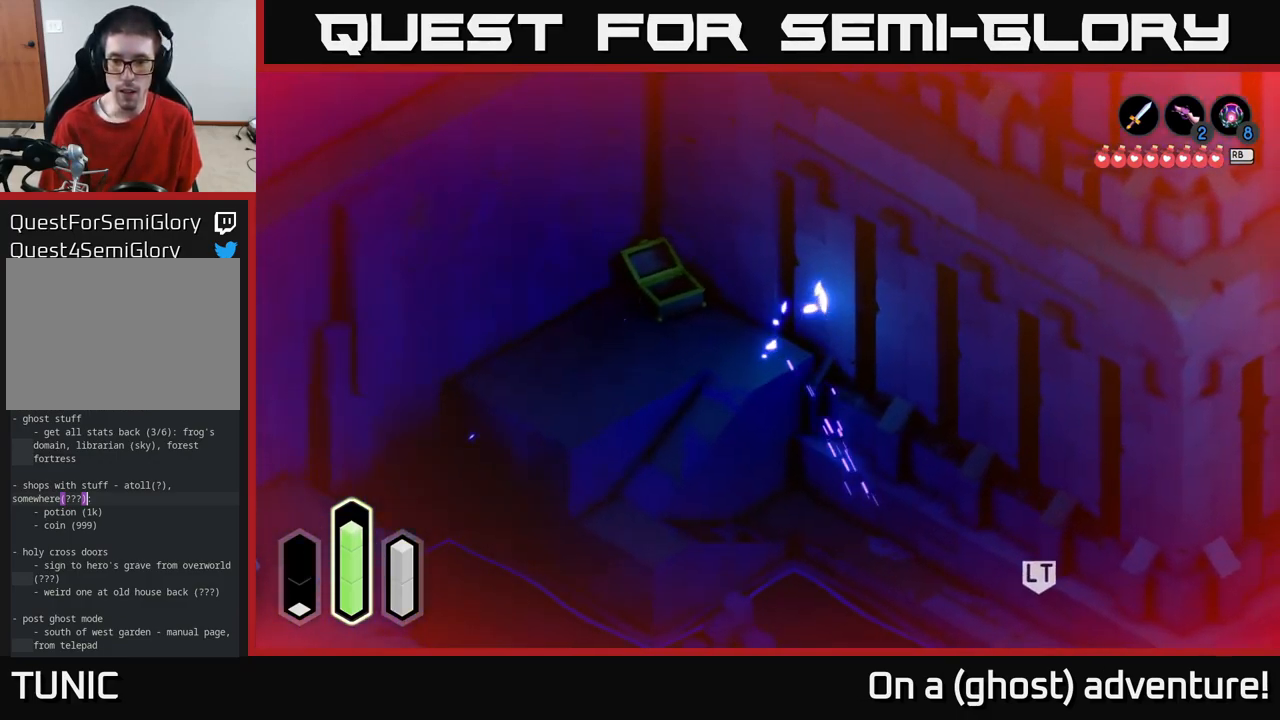
{"buttons": ["A"], "left_stick": "down-left", "right_stick": "center", "events": [[233, "left_stick", "down-left"], [250, "A", "up"], [467, "A", "down"]]}
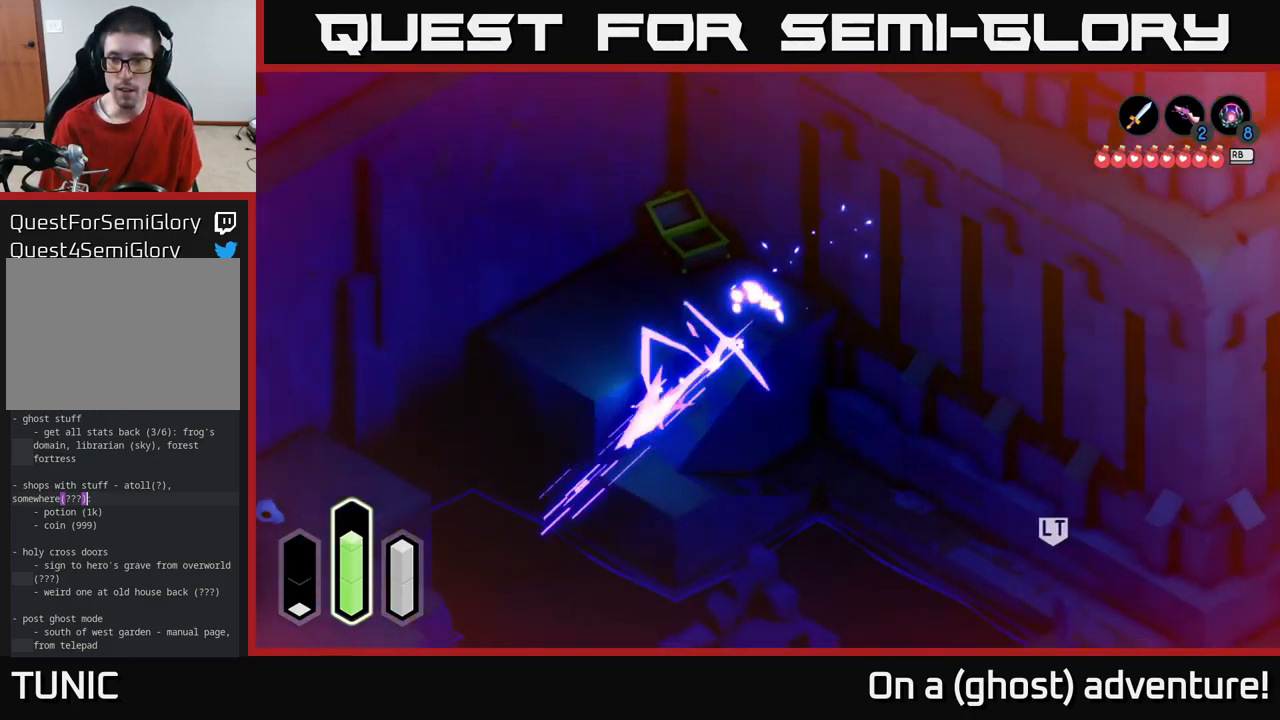
{"buttons": [], "left_stick": "right", "right_stick": "center", "events": [[100, "left_stick", "down"], [300, "left_stick", "right"], [317, "A", "up"]]}
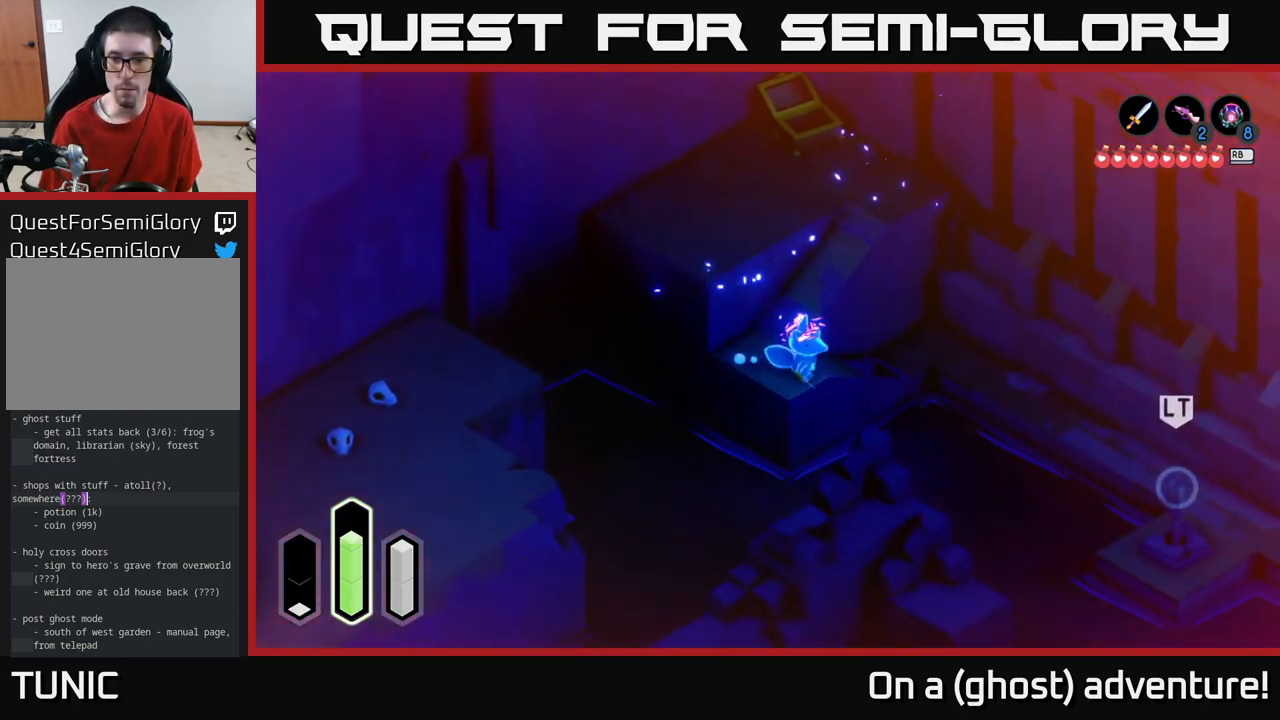
{"buttons": [], "left_stick": "center", "right_stick": "center", "events": [[100, "left_stick", "center"], [317, "L2", "down"], [450, "L2", "up"]]}
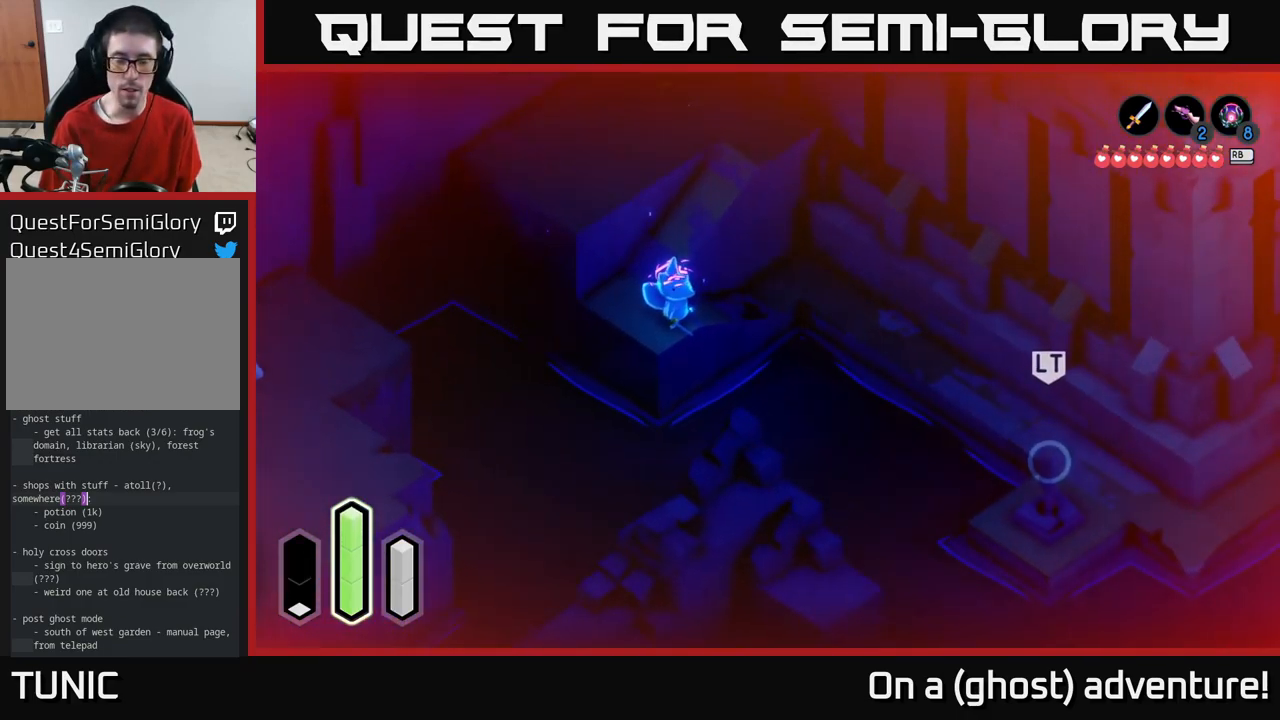
{"buttons": [], "left_stick": "center", "right_stick": "center", "events": [[150, "L1", "down"], [267, "L1", "up"], [383, "SELECT", "down"], [483, "SELECT", "up"]]}
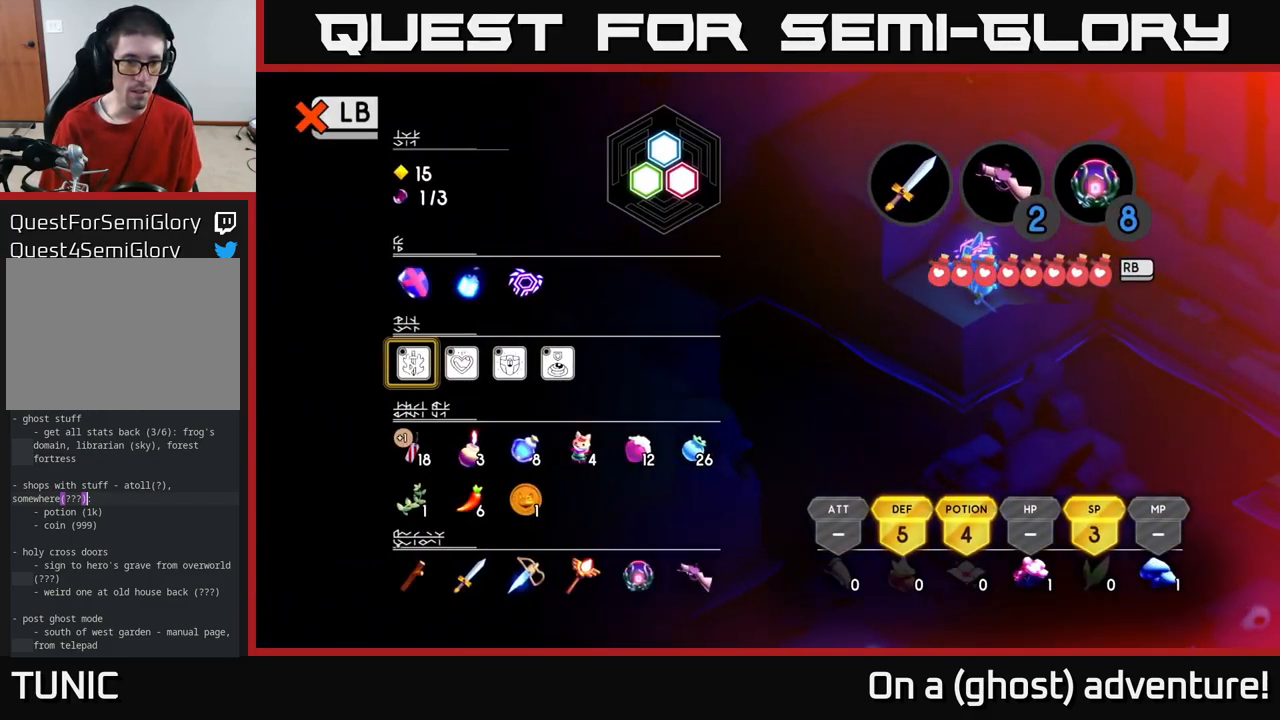
{"buttons": ["SELECT"], "left_stick": "center", "right_stick": "center"}
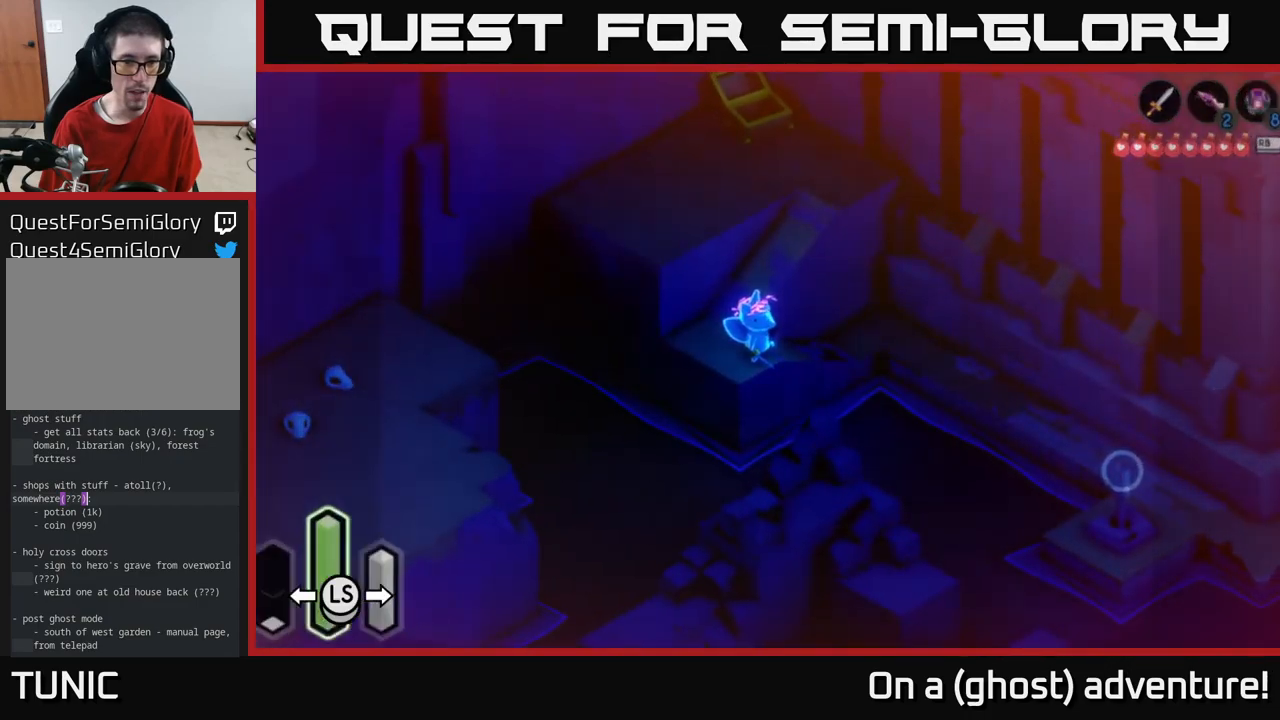
{"buttons": [], "left_stick": "center", "right_stick": "center", "events": [[17, "SELECT", "up"]]}
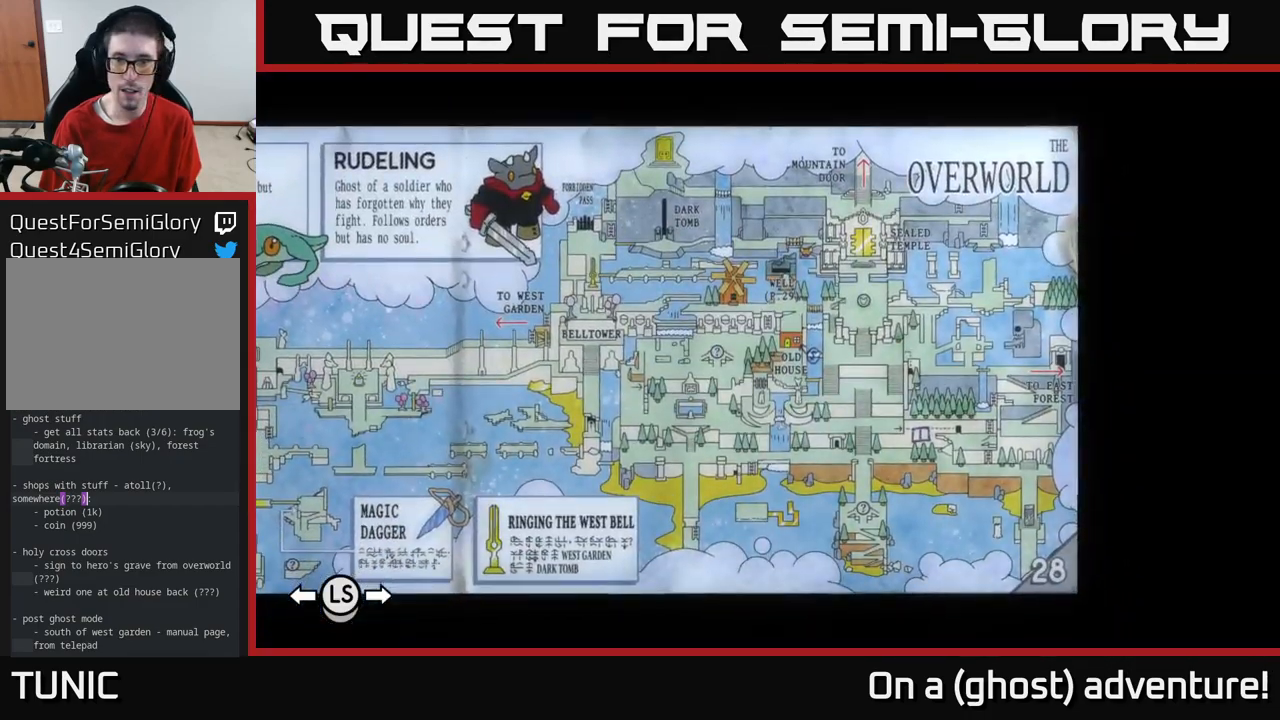
{"buttons": [], "left_stick": "center", "right_stick": "center", "events": []}
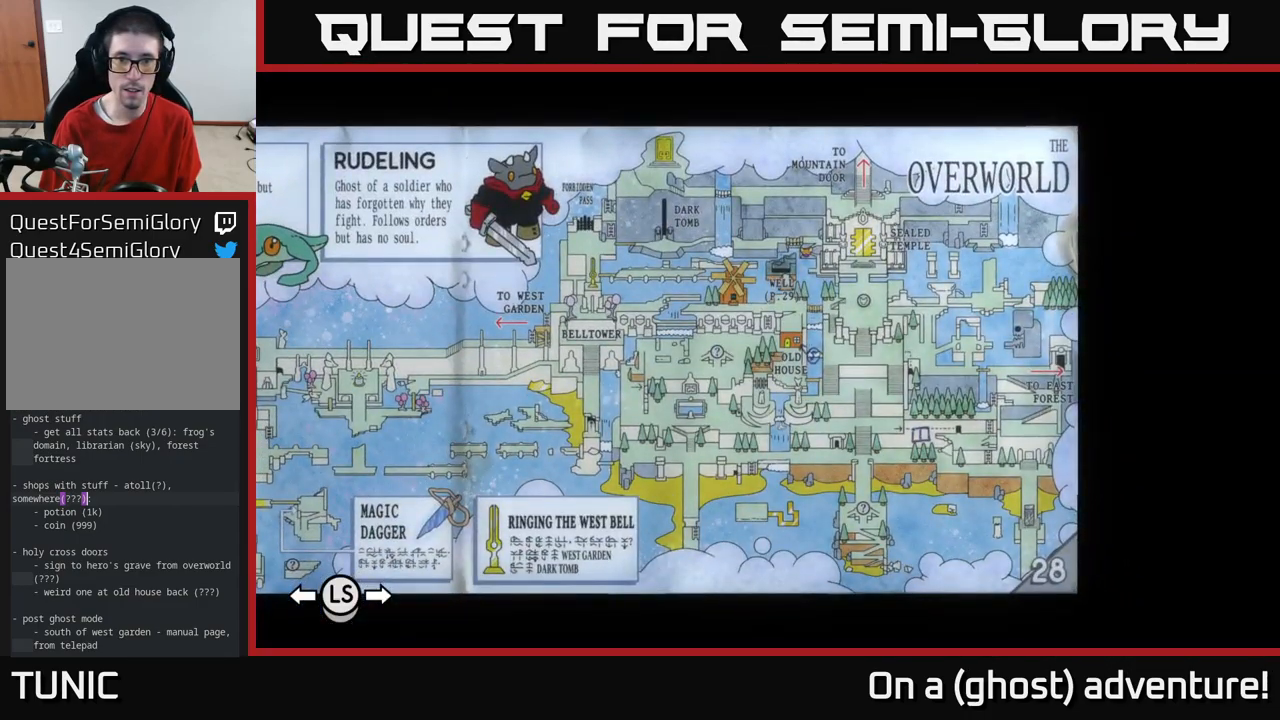
{"buttons": [], "left_stick": "center", "right_stick": "center", "events": []}
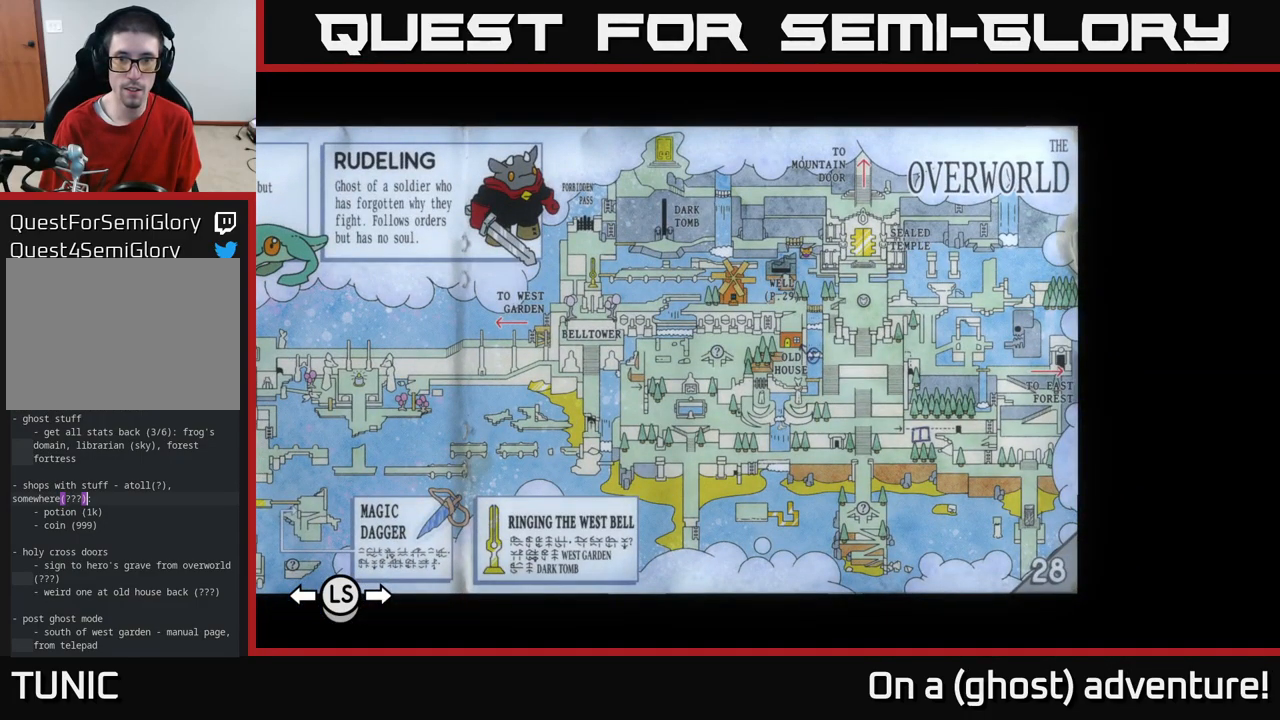
{"buttons": [], "left_stick": "center", "right_stick": "center", "events": []}
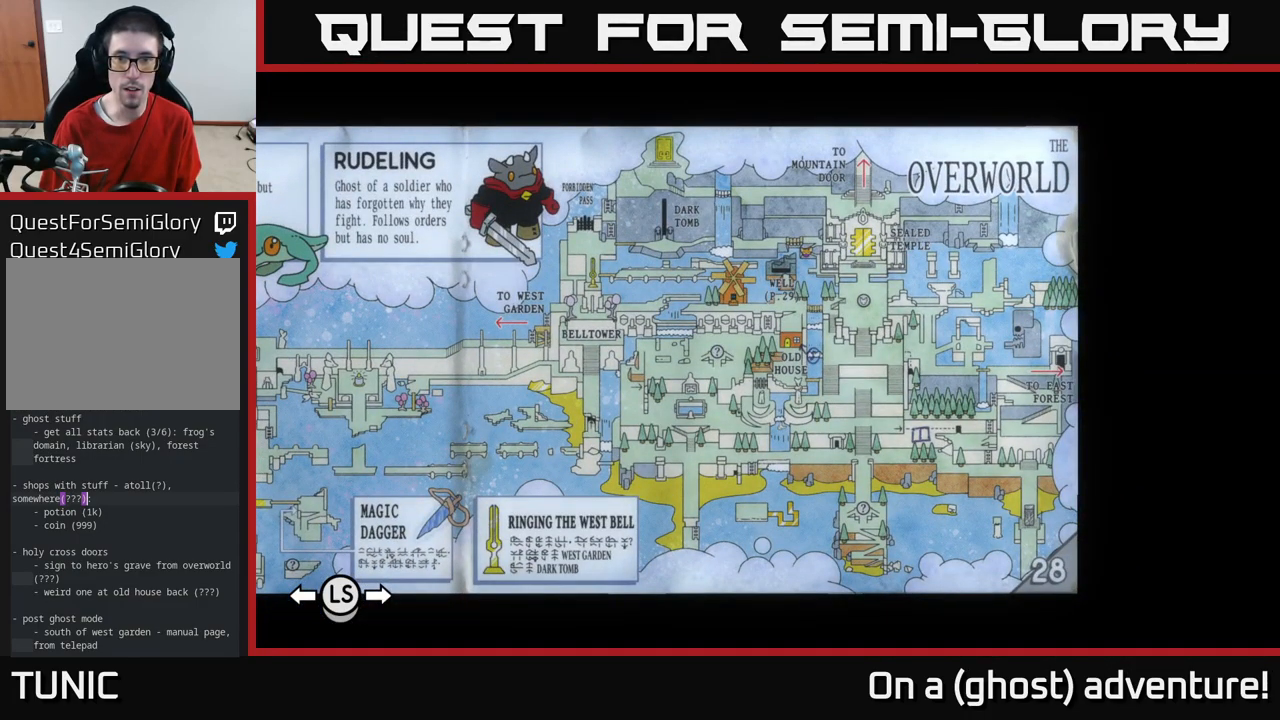
{"buttons": [], "left_stick": "center", "right_stick": "center", "events": []}
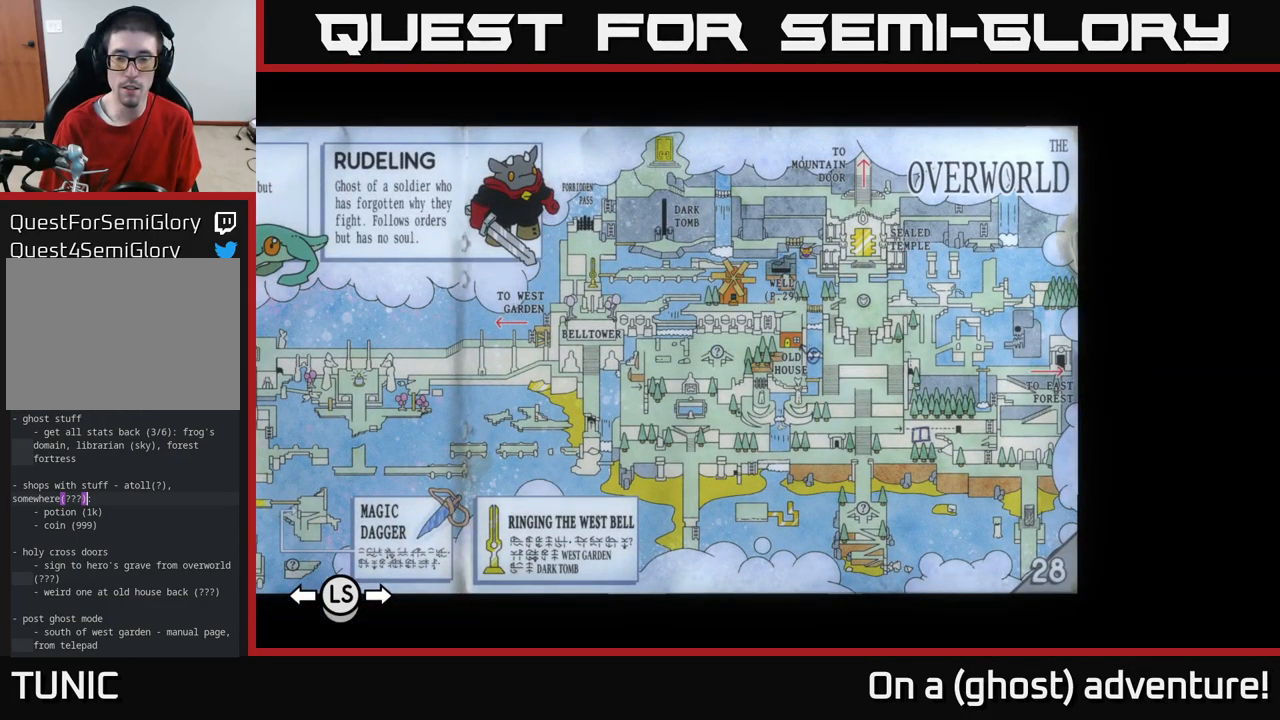
{"buttons": [], "left_stick": "center", "right_stick": "center", "events": []}
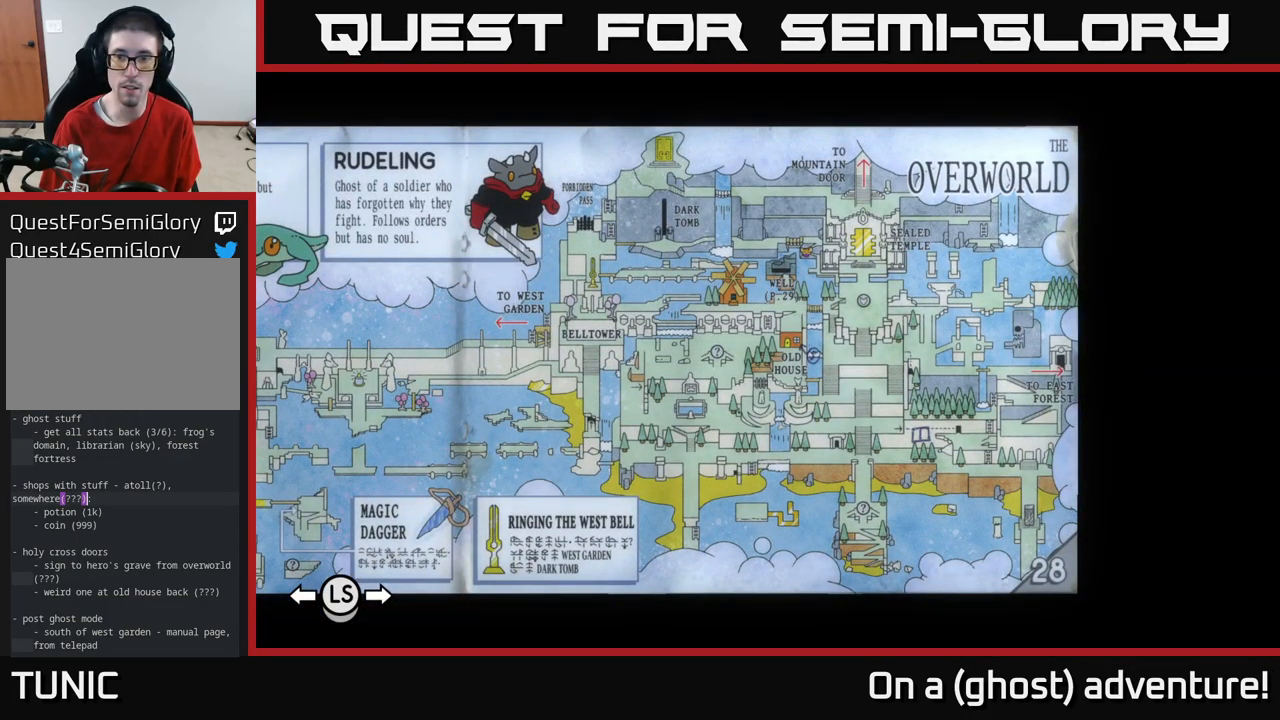
{"buttons": [], "left_stick": "center", "right_stick": "center", "events": []}
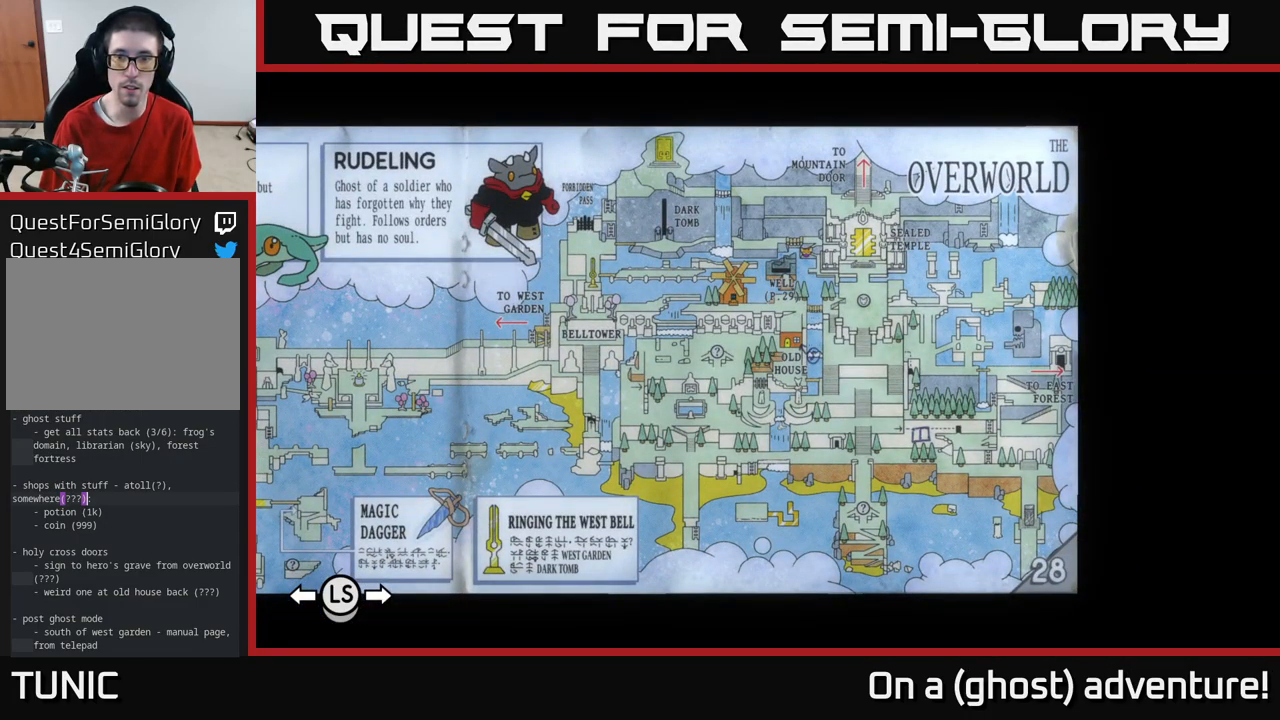
{"buttons": [], "left_stick": "center", "right_stick": "center", "events": []}
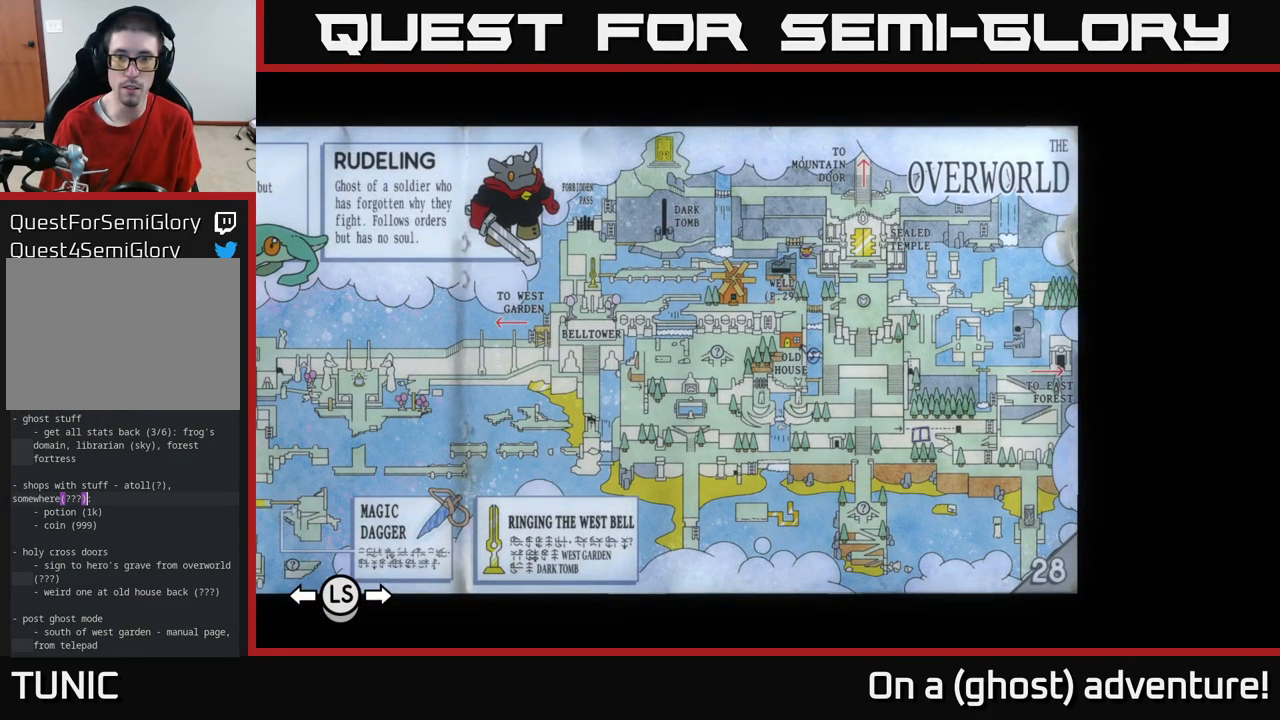
{"buttons": [], "left_stick": "center", "right_stick": "center", "events": []}
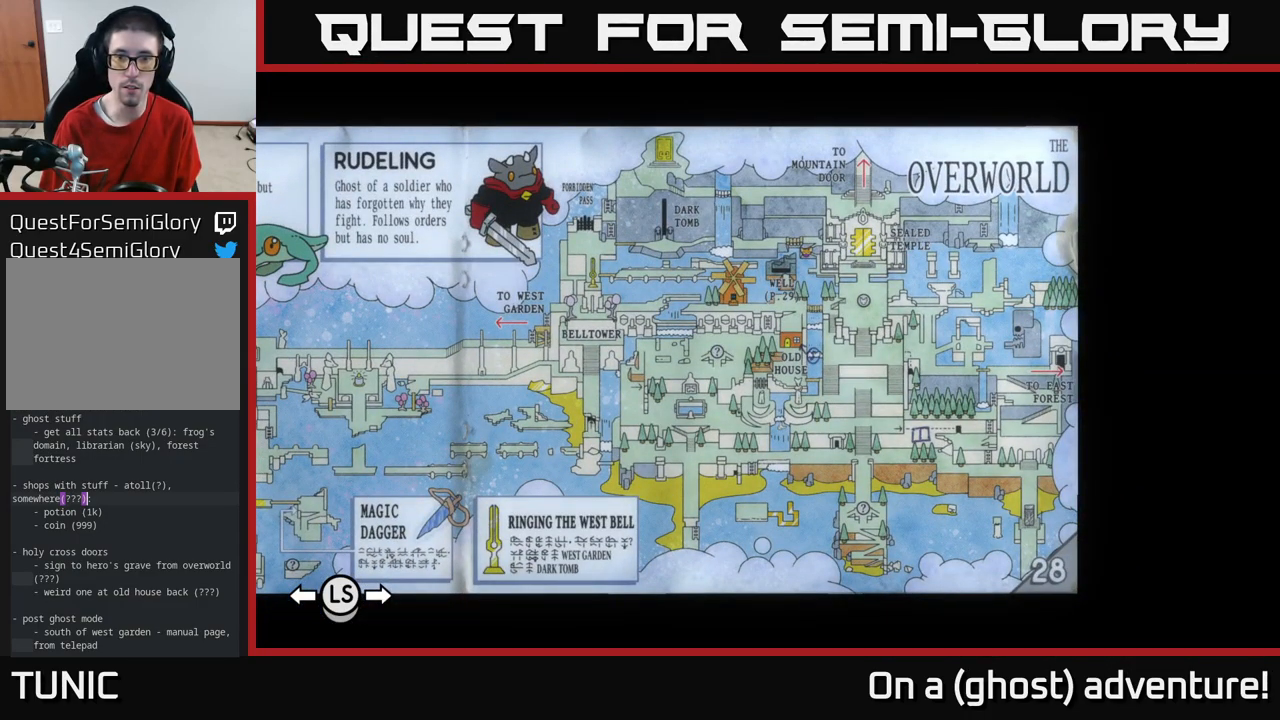
{"buttons": [], "left_stick": "right", "right_stick": "center", "events": [[84, "SELECT", "down"], [200, "SELECT", "up"], [451, "left_stick", "right"]]}
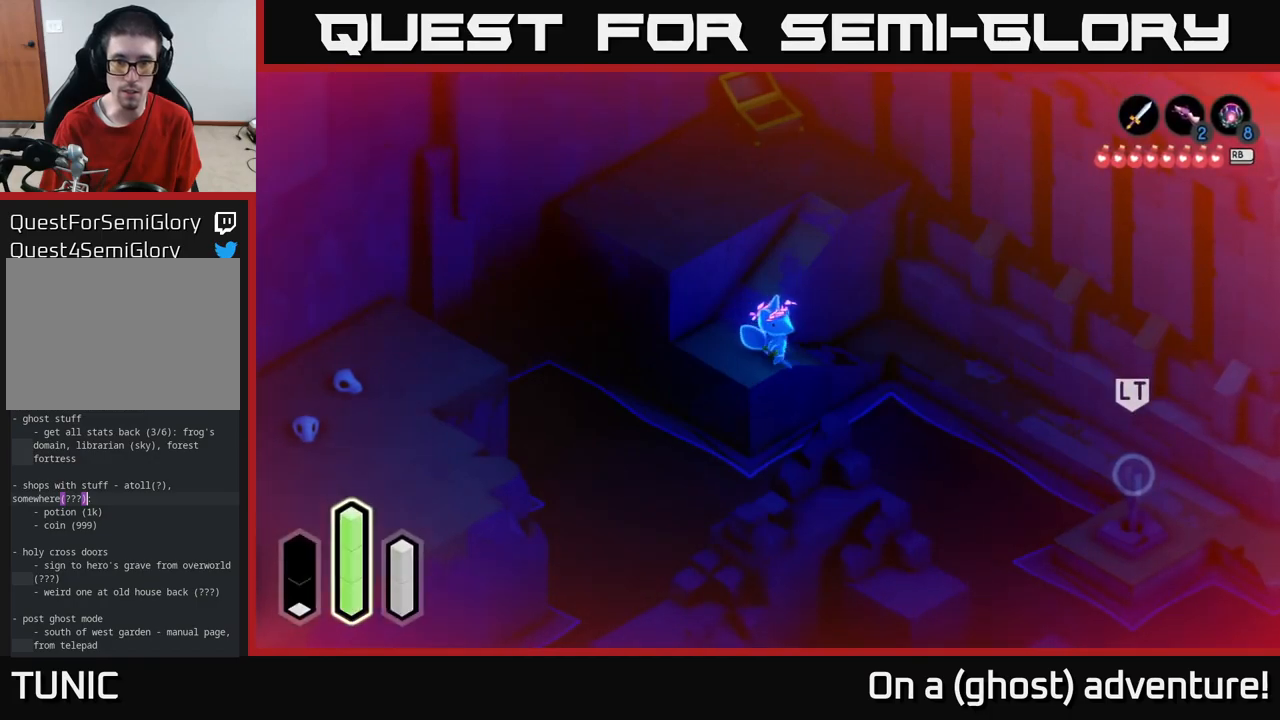
{"buttons": ["A"], "left_stick": "down-right", "right_stick": "center", "events": [[167, "A", "down"], [417, "left_stick", "down-right"]]}
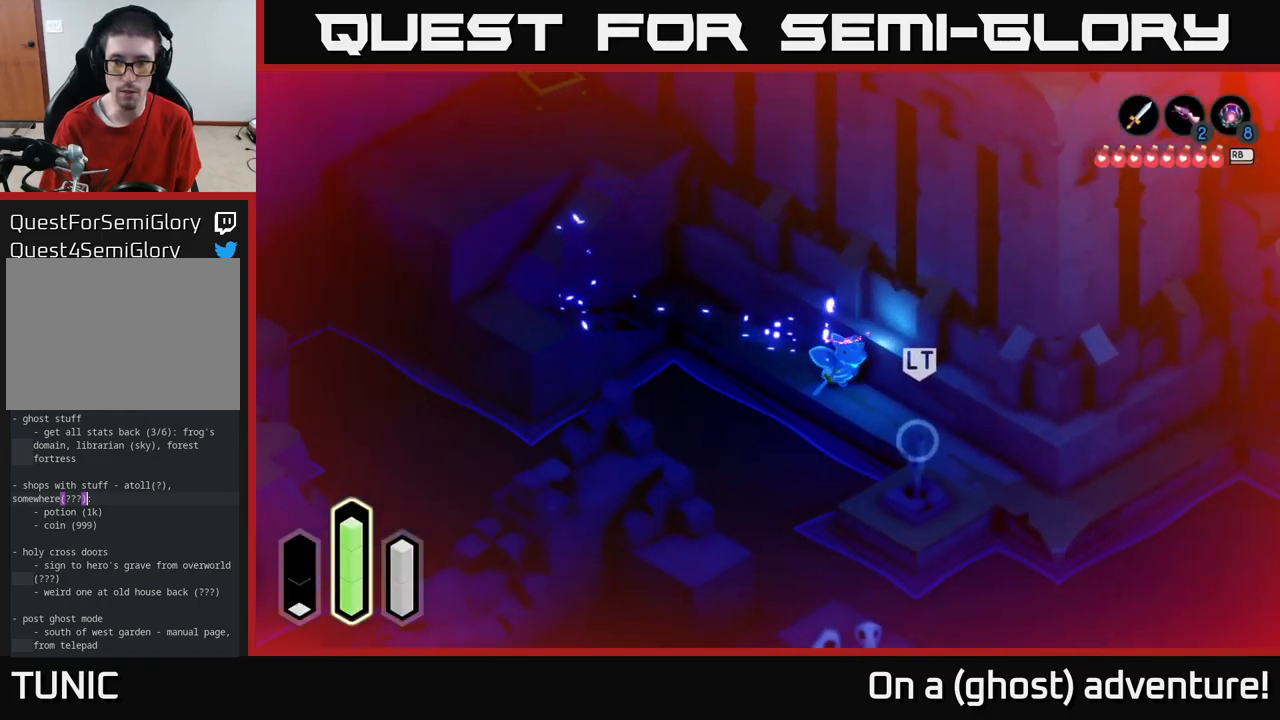
{"buttons": ["A"], "left_stick": "down-right", "right_stick": "center", "events": []}
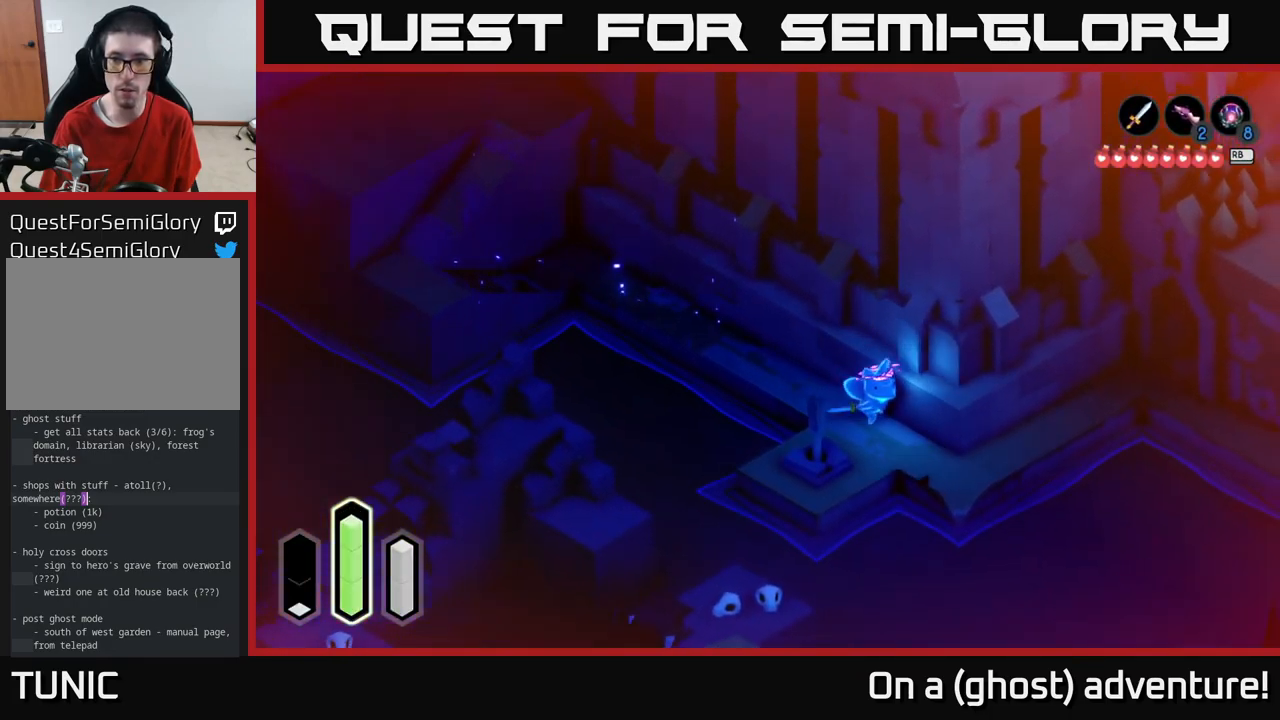
{"buttons": ["A"], "left_stick": "right", "right_stick": "center", "events": [[383, "left_stick", "right"]]}
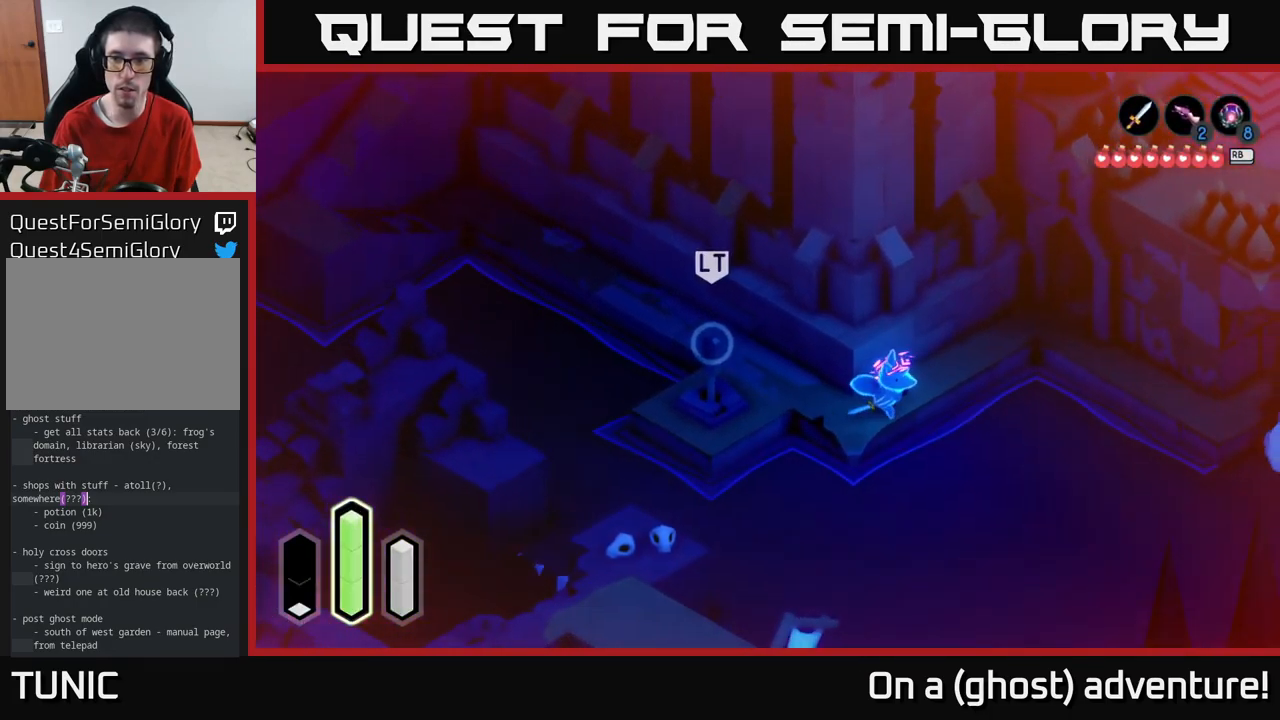
{"buttons": ["A"], "left_stick": "right", "right_stick": "center", "events": [[133, "A", "up"], [250, "A", "down"]]}
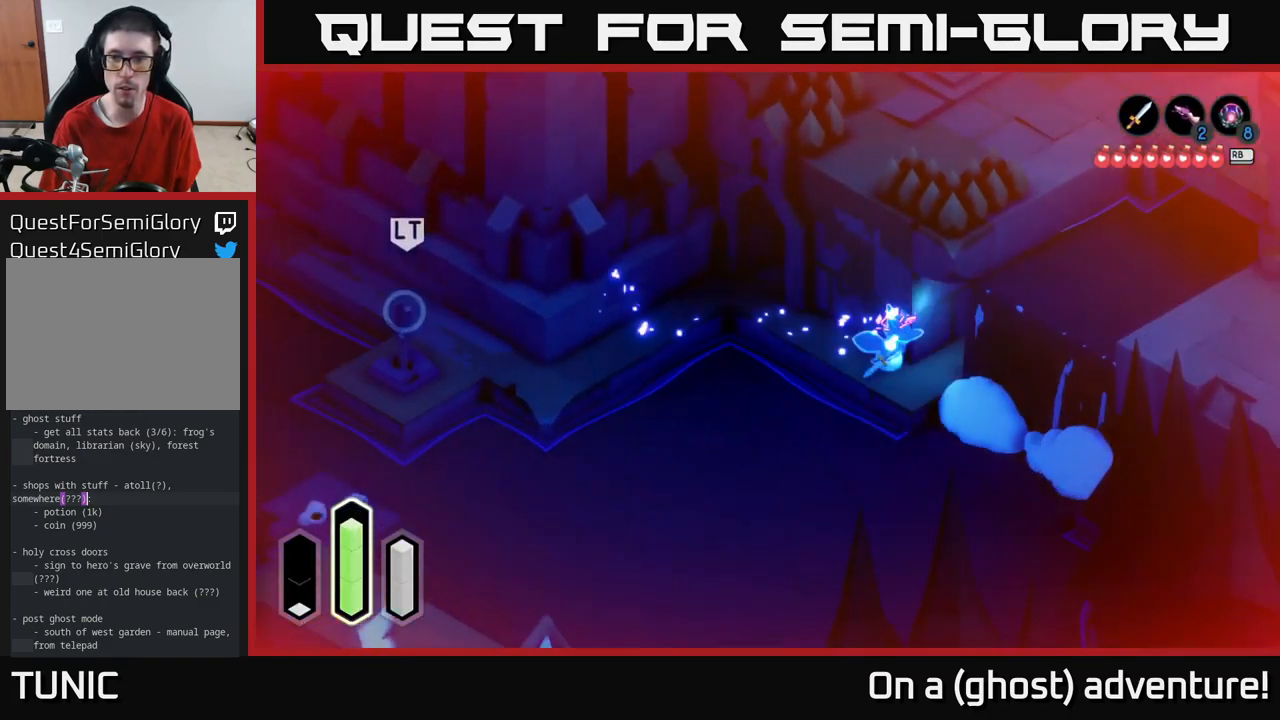
{"buttons": ["A"], "left_stick": "up-right", "right_stick": "center", "events": [[433, "left_stick", "up-right"]]}
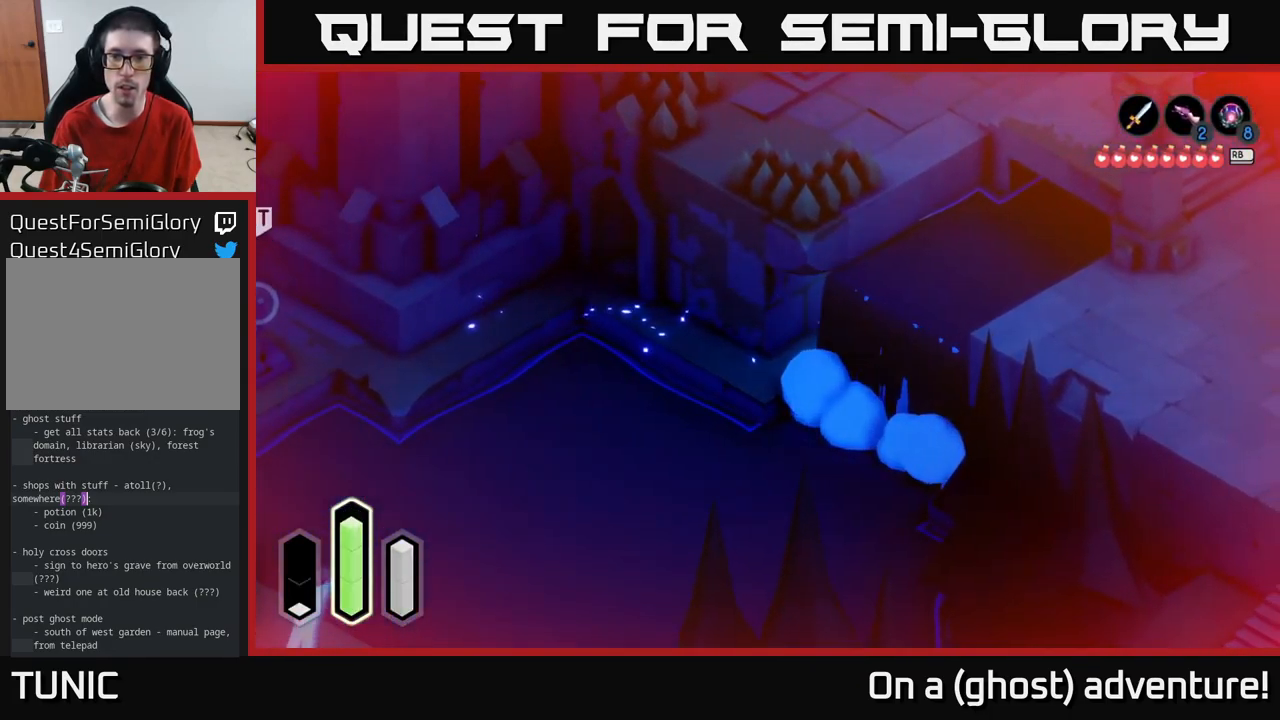
{"buttons": ["A"], "left_stick": "right", "right_stick": "center", "events": [[450, "left_stick", "right"]]}
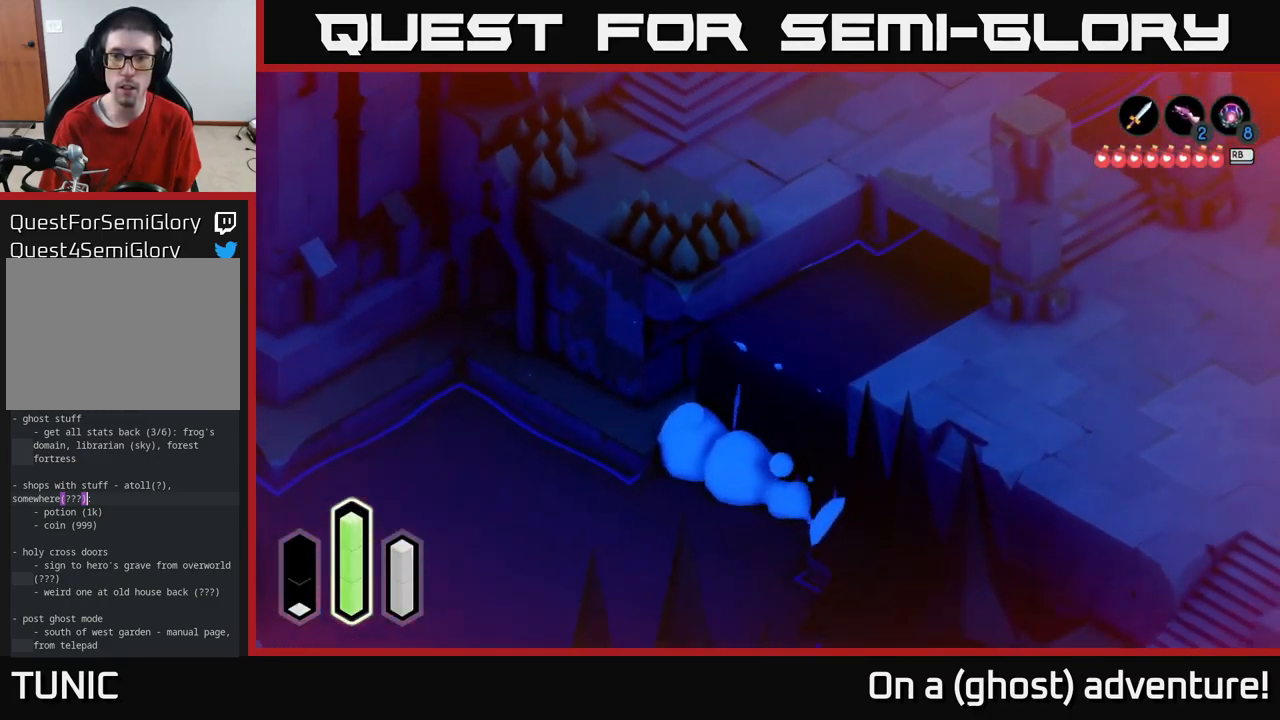
{"buttons": ["A"], "left_stick": "down-right", "right_stick": "center", "events": [[417, "left_stick", "down-right"]]}
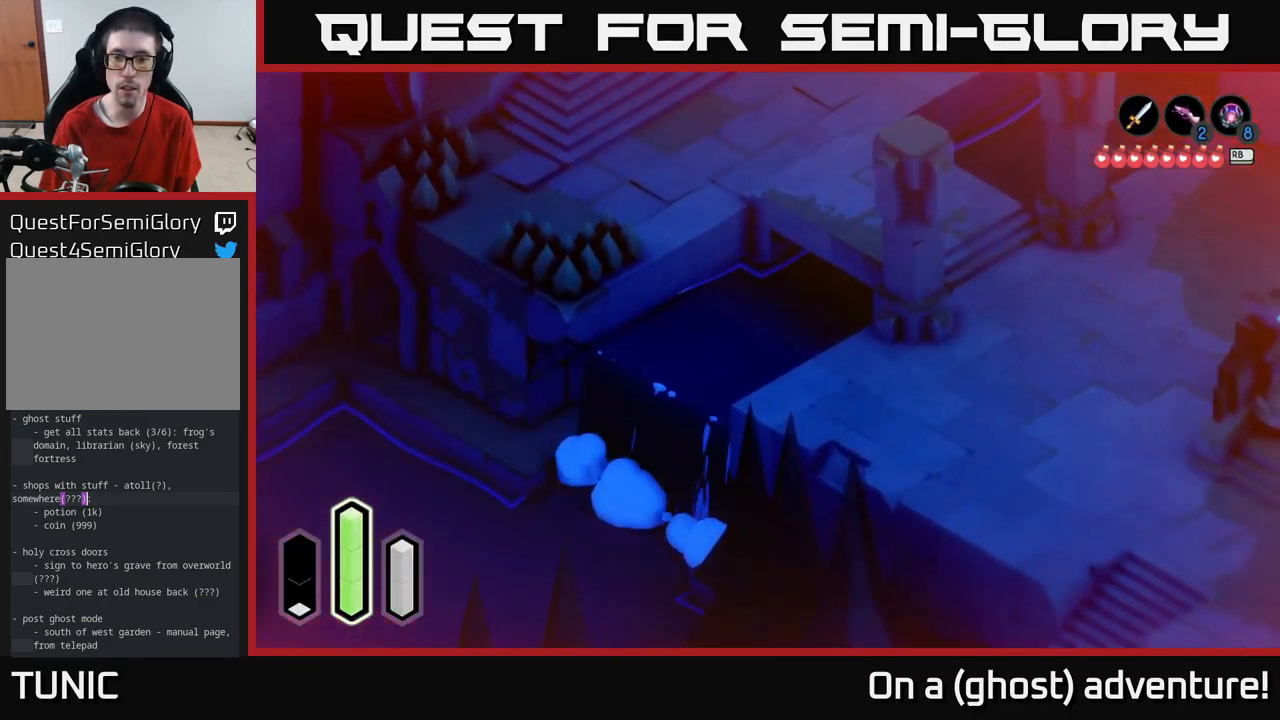
{"buttons": ["A"], "left_stick": "down", "right_stick": "center", "events": [[167, "left_stick", "down"]]}
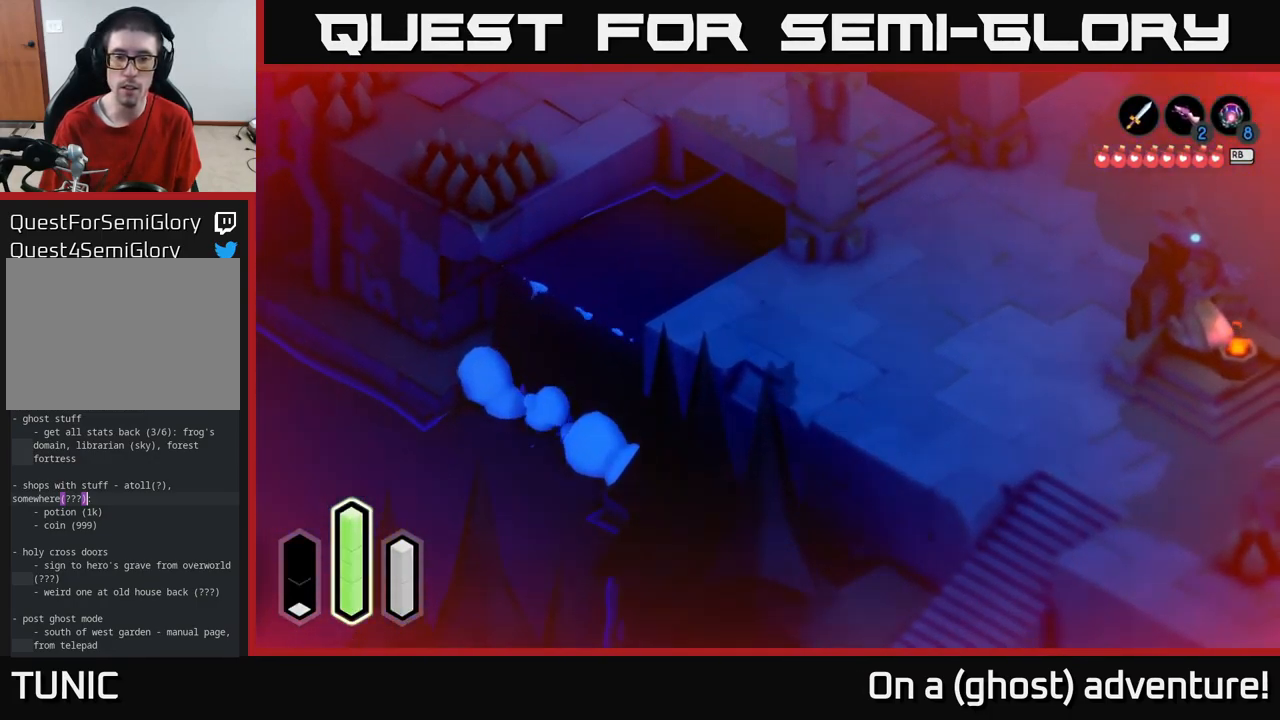
{"buttons": ["A"], "left_stick": "down", "right_stick": "center", "events": []}
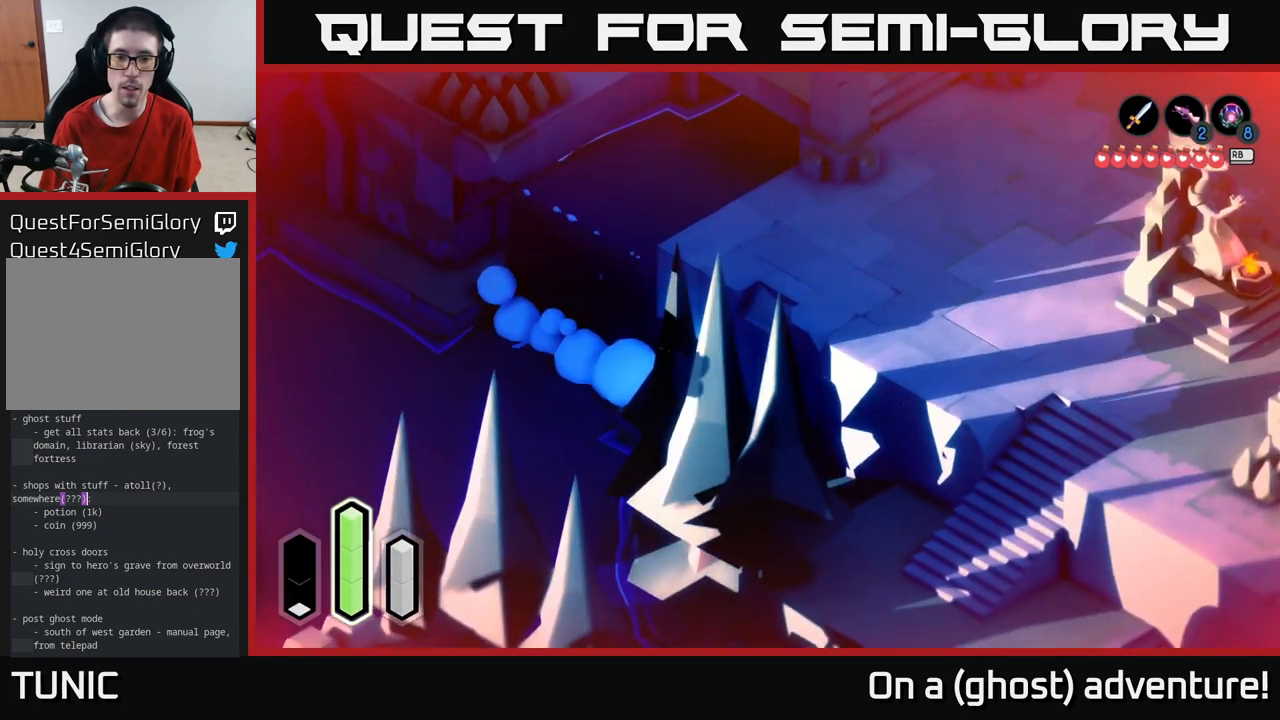
{"buttons": ["A"], "left_stick": "down-right", "right_stick": "center", "events": [[333, "left_stick", "down-right"]]}
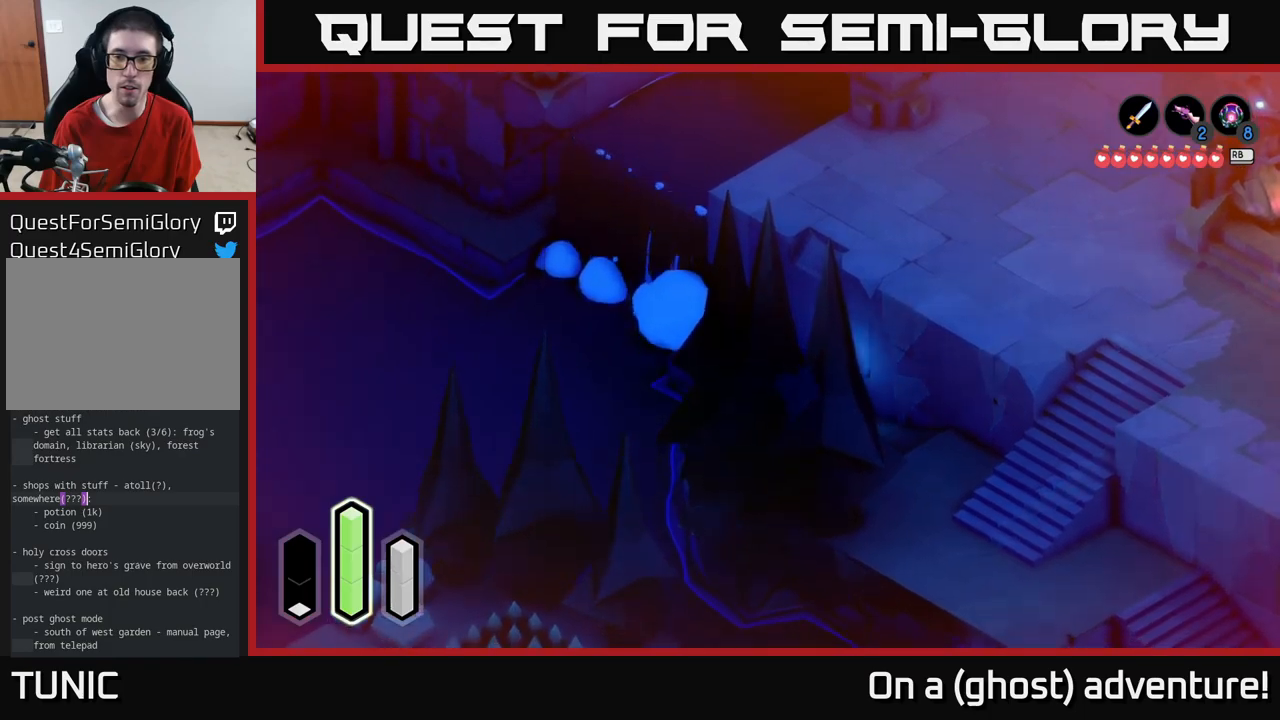
{"buttons": ["A"], "left_stick": "down-right", "right_stick": "center", "events": [[383, "A", "up"], [467, "A", "down"]]}
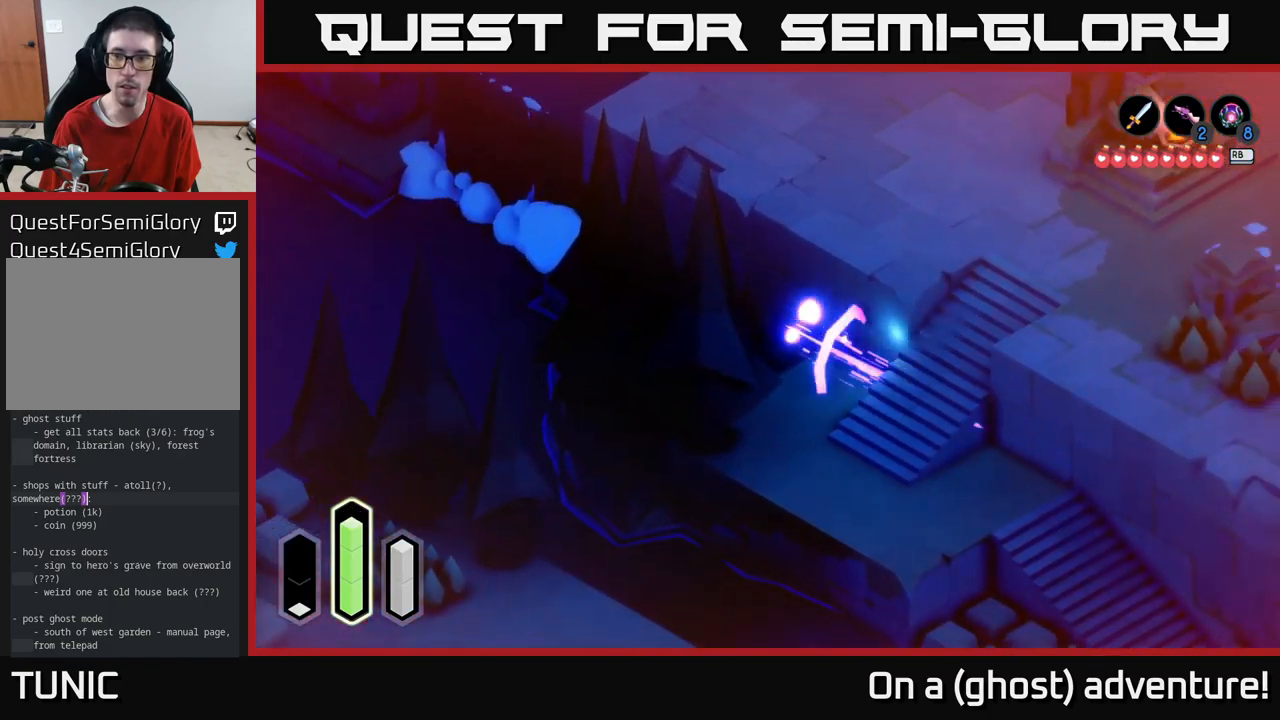
{"buttons": ["A"], "left_stick": "up", "right_stick": "center", "events": [[183, "left_stick", "up-right"], [250, "left_stick", "up"], [450, "A", "up"], [500, "A", "down"]]}
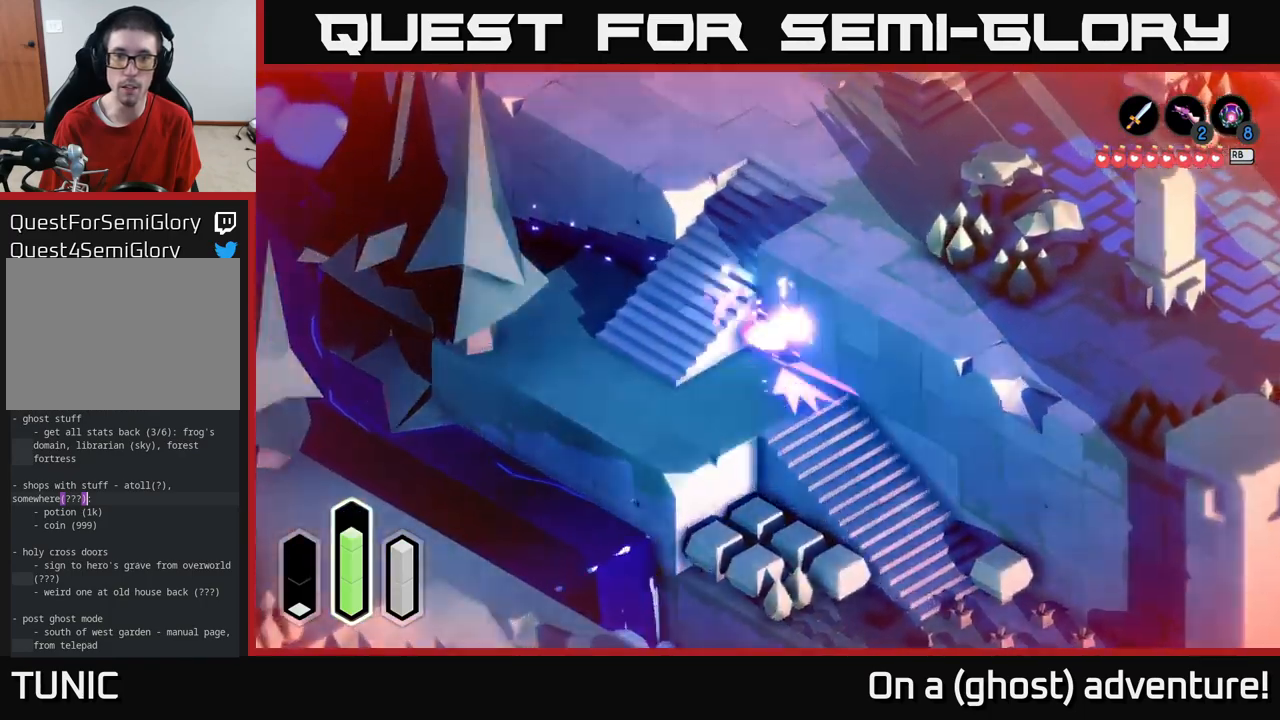
{"buttons": ["A"], "left_stick": "right", "right_stick": "center", "events": [[183, "left_stick", "up-right"], [383, "left_stick", "right"], [417, "A", "up"], [500, "A", "down"]]}
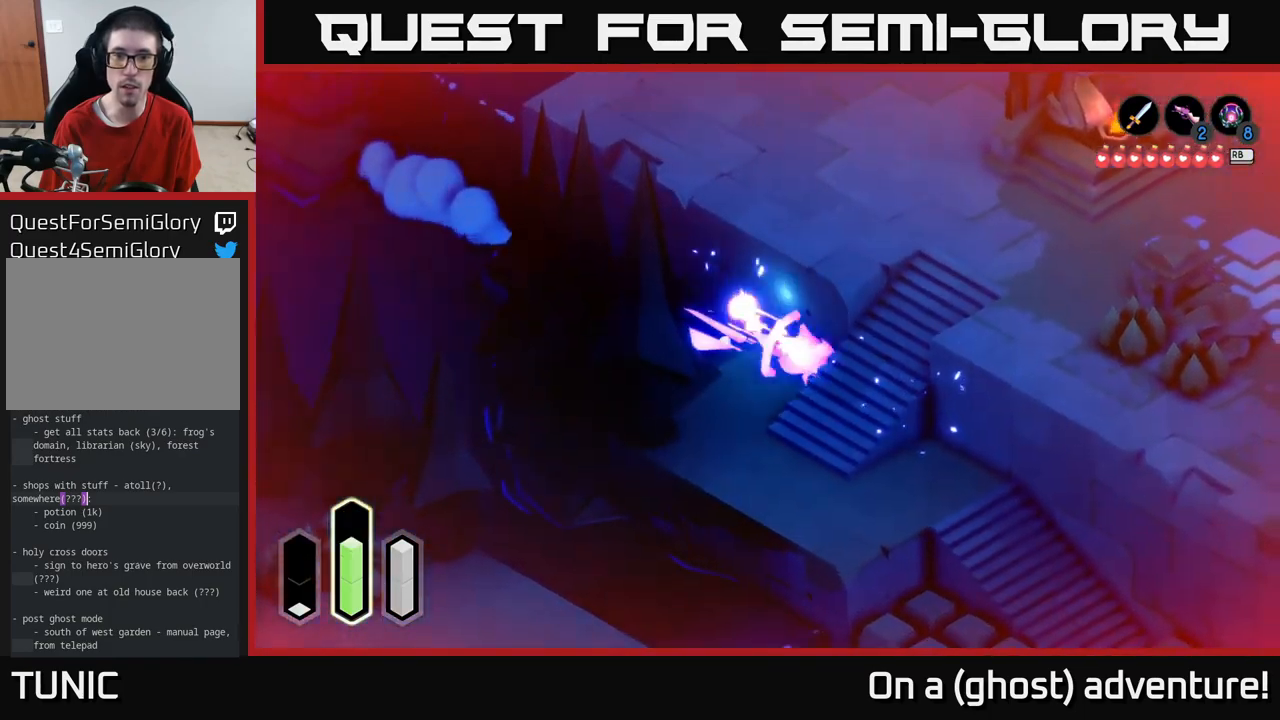
{"buttons": [], "left_stick": "up", "right_stick": "center", "events": [[217, "left_stick", "up-right"], [350, "left_stick", "up"], [400, "A", "up"]]}